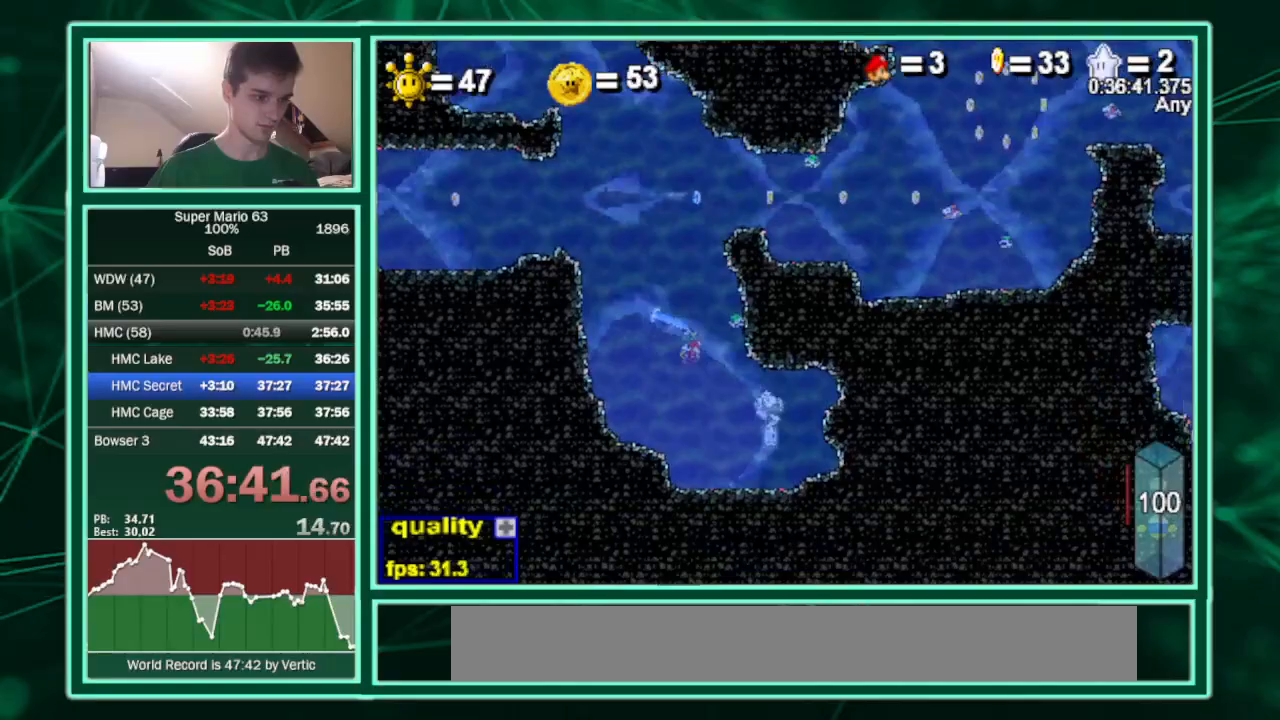
Gameplay with keyboard; each line is a JSON object with the keys held at the frame after it. "events" lists presses ("down") and releases ("up") of "c", "down", "equals", "left", "minus", "p", "right", "semicolon", "shift", "up", "x" and "z" between this image and that frame as [ms after this image, input, new state], when the widget could be followed in between. No other keys are recorded. Mouse input is not recorded.
{"keys": ["c", "left", "semicolon"], "events": [[267, "left", "down"], [267, "semicolon", "down"], [300, "down", "up"], [300, "right", "up"]]}
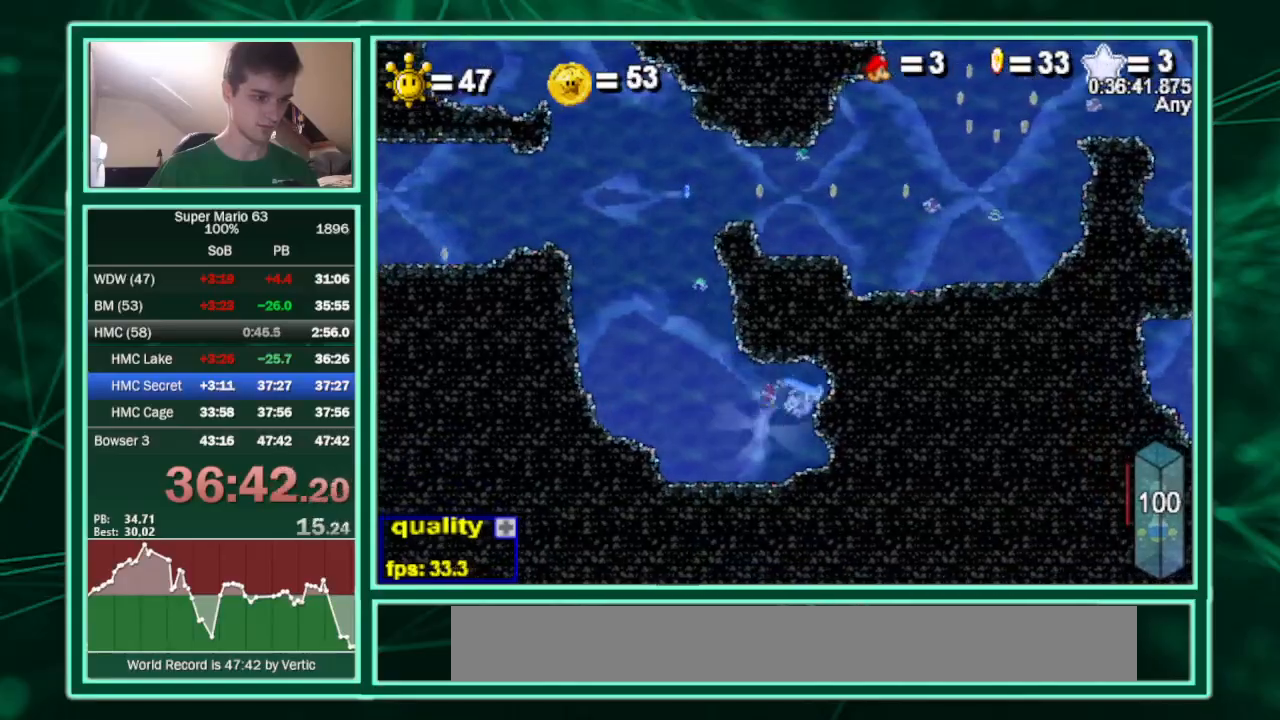
{"keys": ["c", "right", "semicolon"], "events": [[267, "right", "down"], [333, "left", "up"]]}
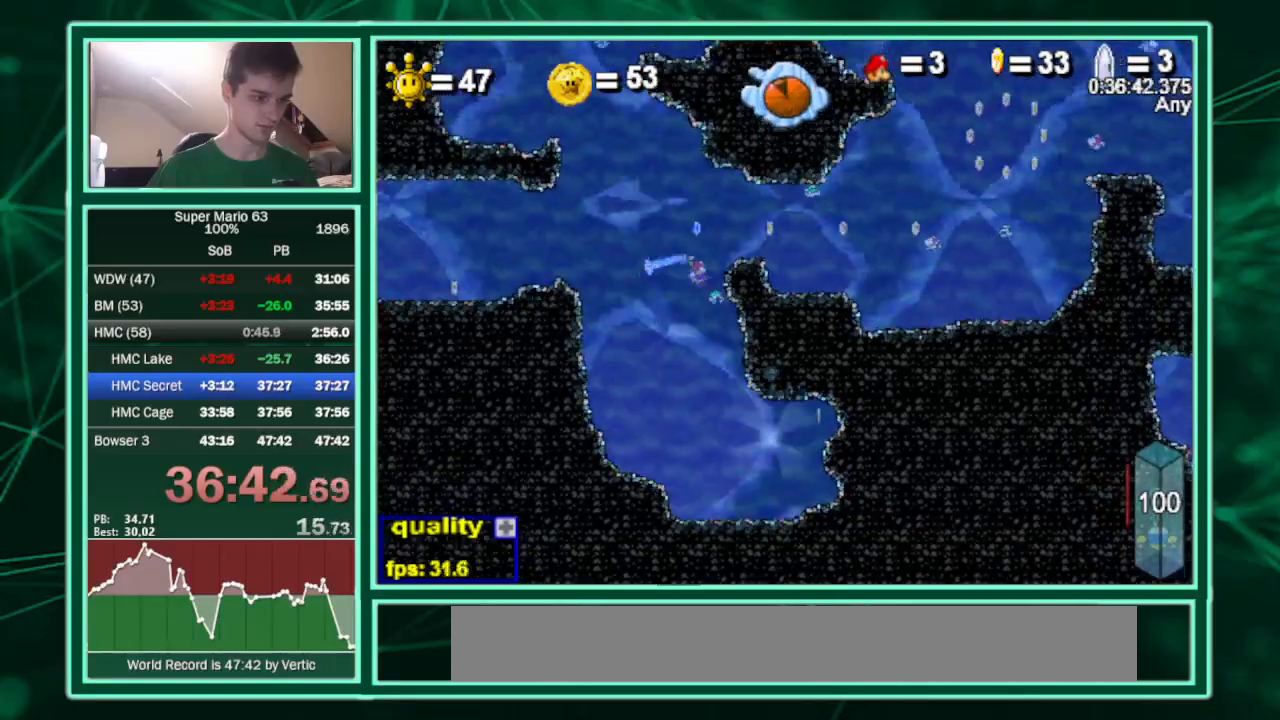
{"keys": ["c", "right", "semicolon"], "events": []}
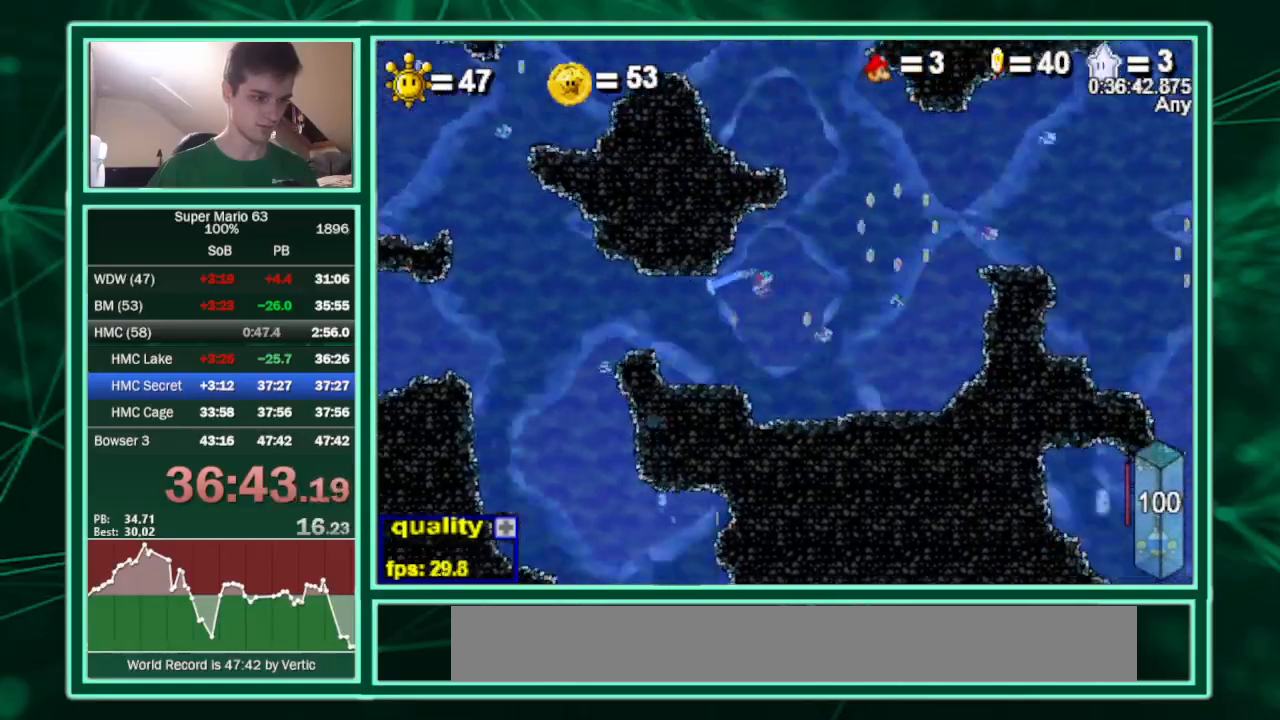
{"keys": ["c", "right", "semicolon"], "events": [[167, "semicolon", "up"], [400, "semicolon", "down"]]}
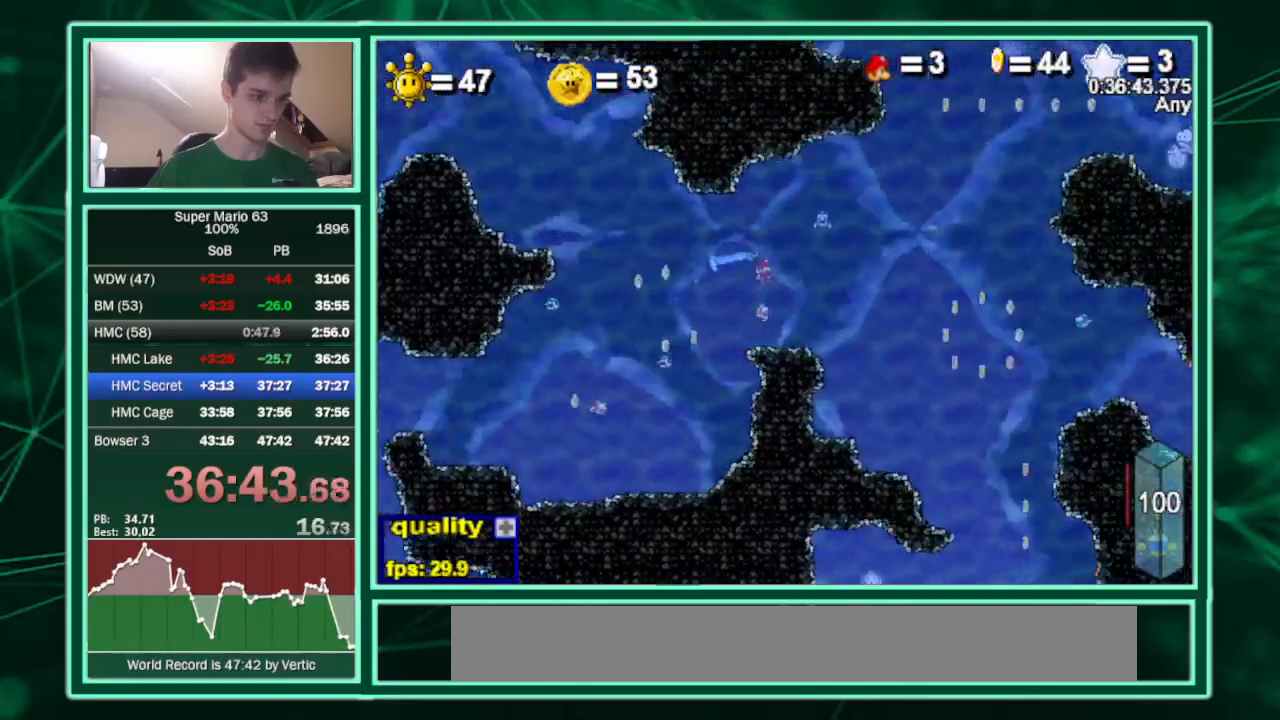
{"keys": ["c", "right"], "events": [[167, "semicolon", "up"]]}
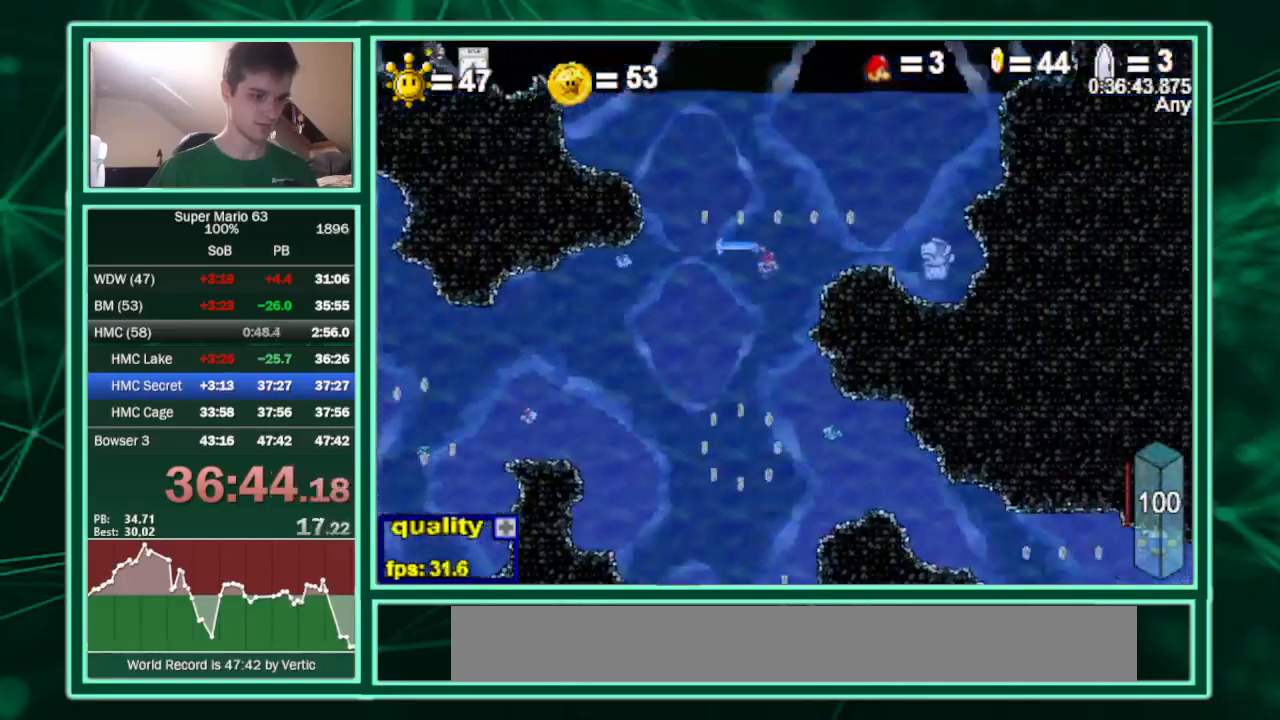
{"keys": ["c", "left"], "events": [[333, "left", "down"], [400, "right", "up"]]}
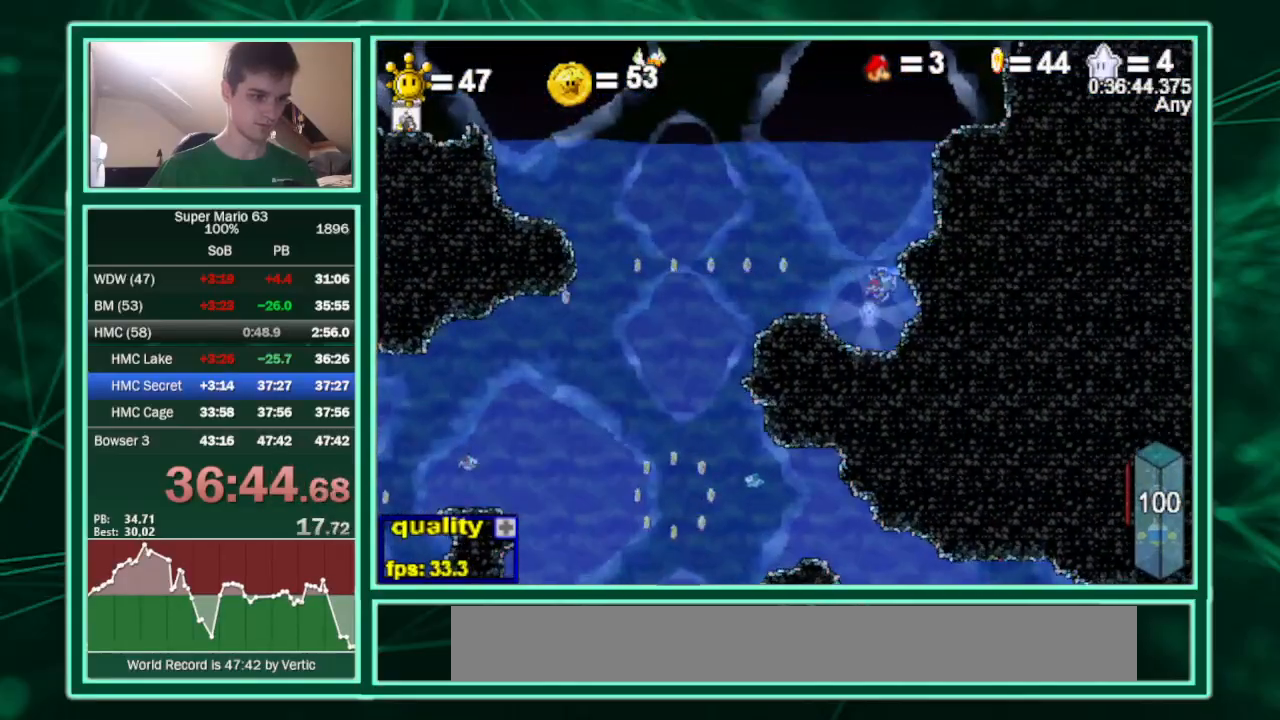
{"keys": ["c", "down", "left"], "events": [[367, "down", "down"]]}
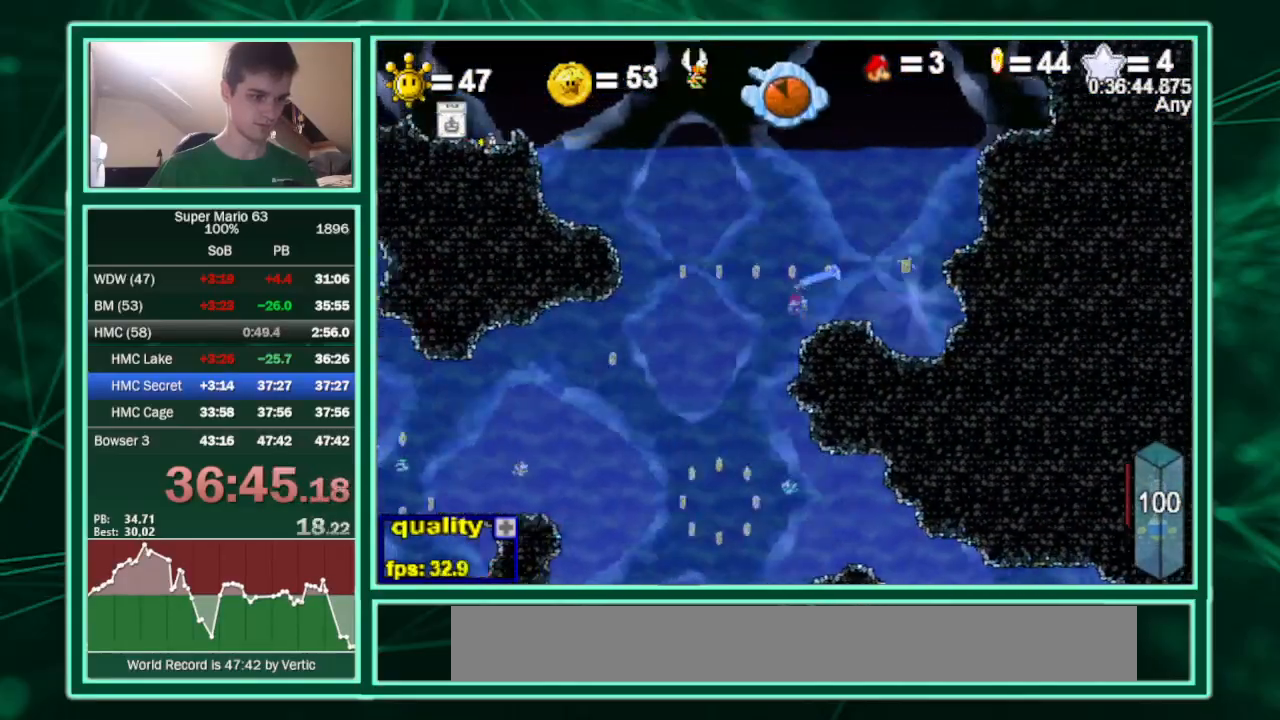
{"keys": ["c", "down", "left"], "events": [[33, "right", "down"], [100, "left", "up"], [333, "left", "down"], [333, "right", "up"]]}
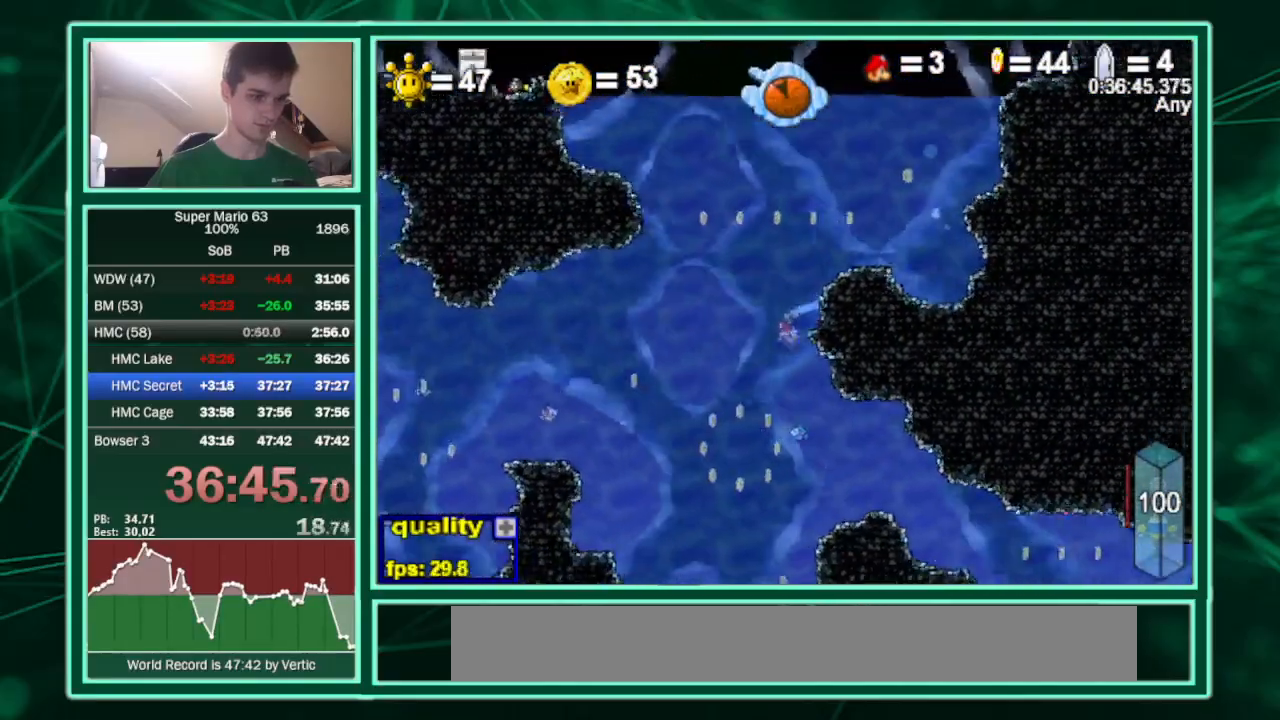
{"keys": ["c", "down", "left"], "events": []}
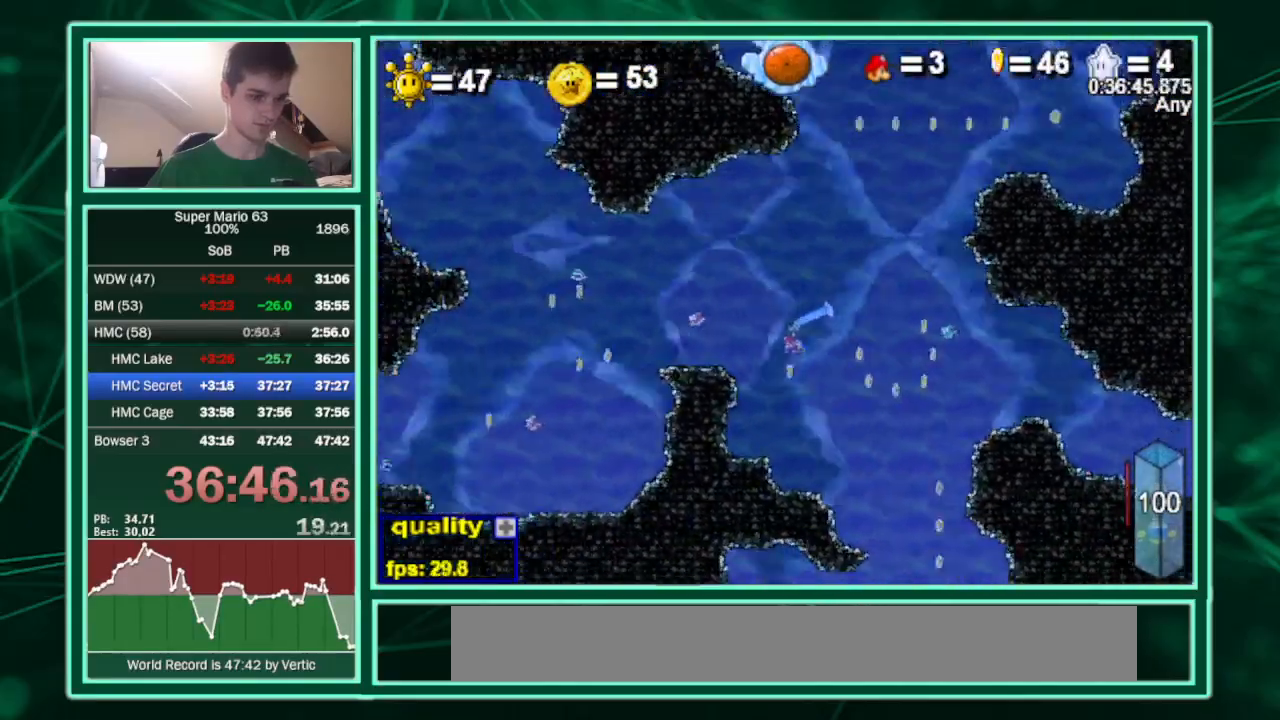
{"keys": ["c", "down", "right"], "events": [[67, "left", "up"], [67, "right", "down"]]}
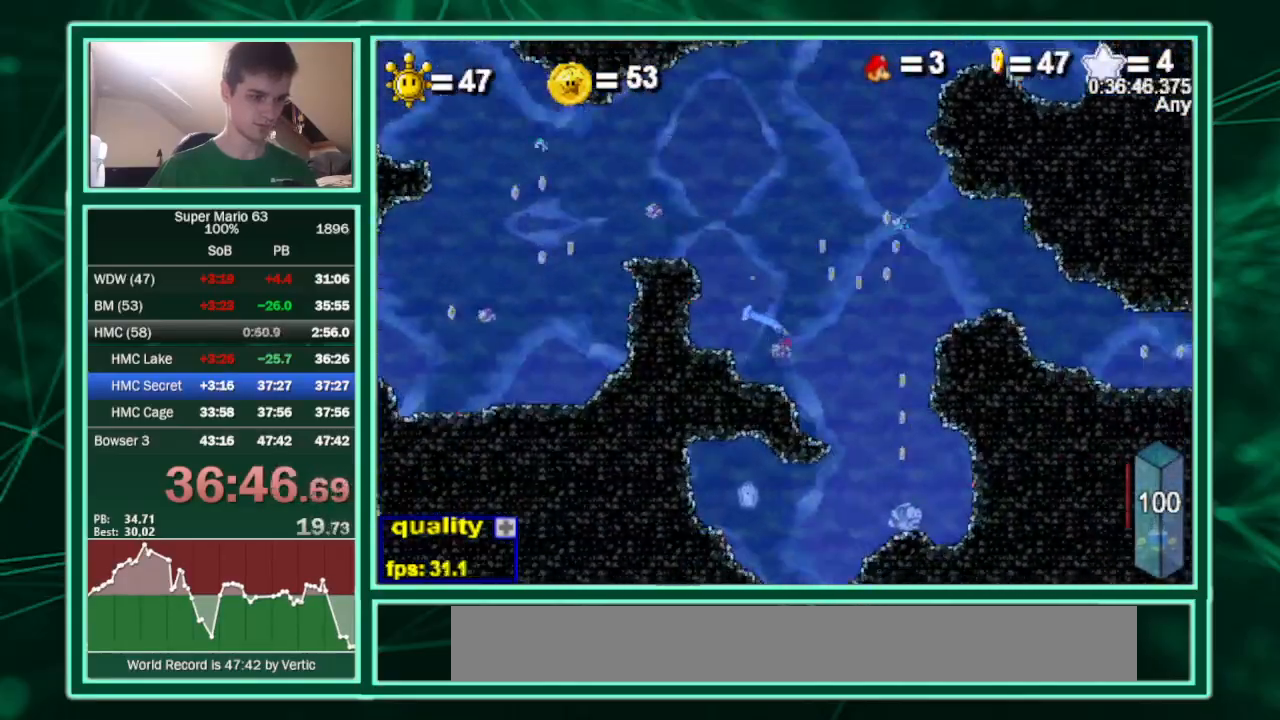
{"keys": ["c", "down", "left"], "events": [[267, "left", "down"], [367, "right", "up"]]}
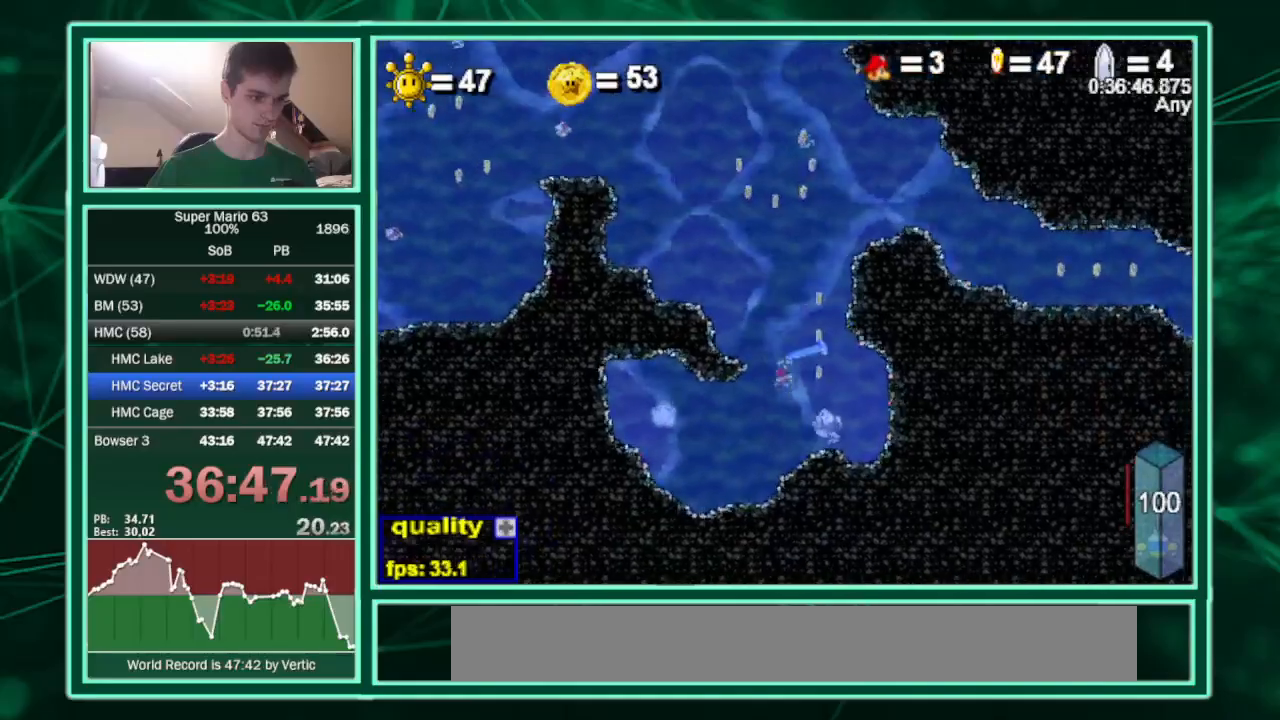
{"keys": ["c", "right"], "events": [[67, "down", "up"], [400, "left", "up"], [400, "right", "down"]]}
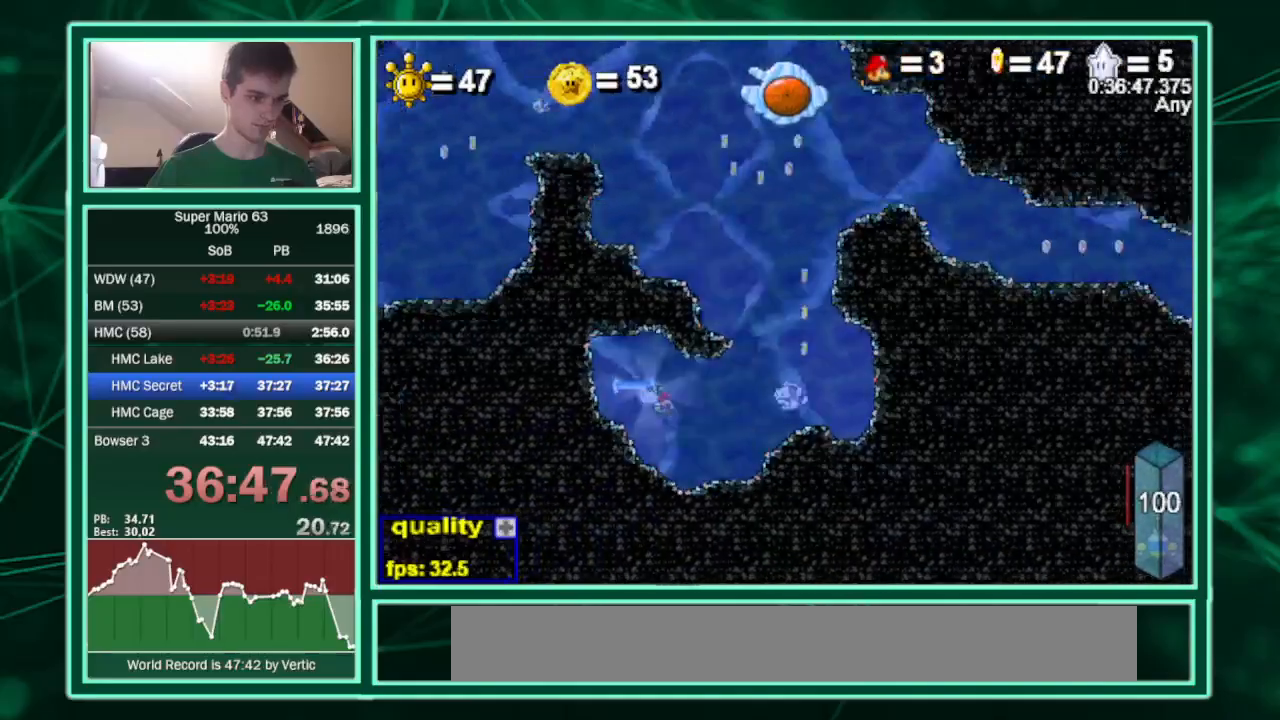
{"keys": [], "events": [[400, "c", "up"], [400, "right", "up"]]}
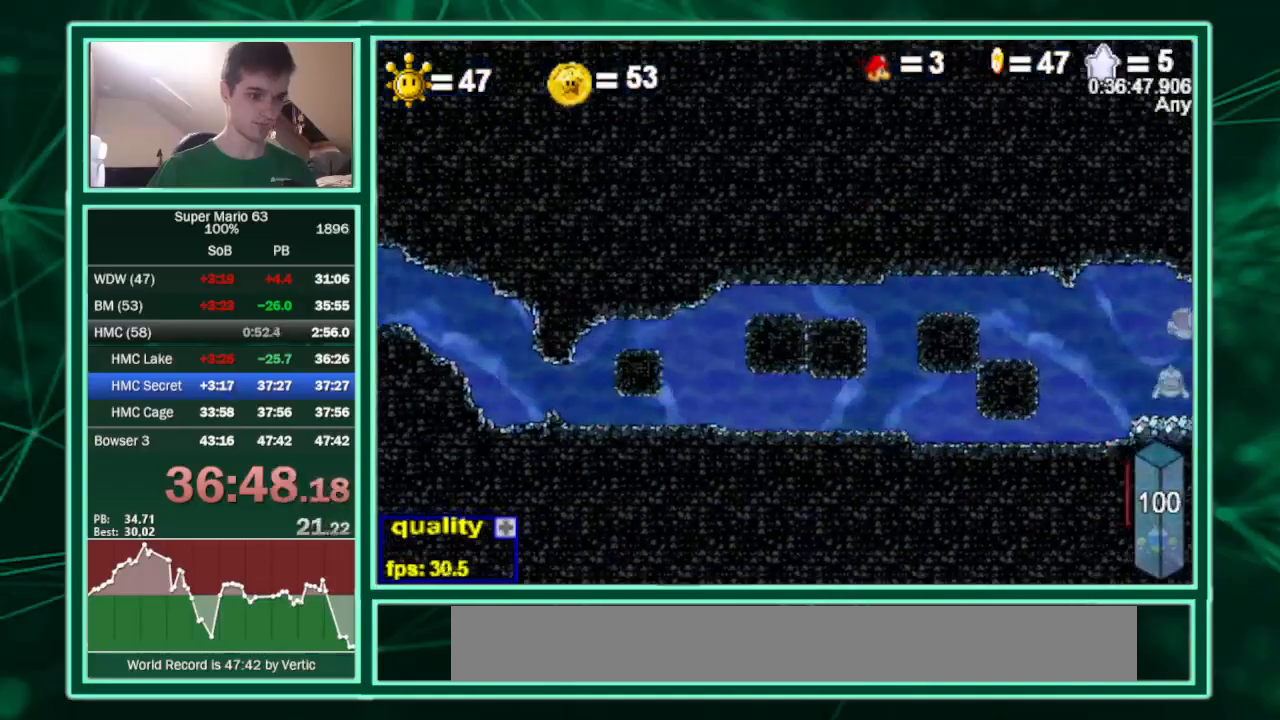
{"keys": [], "events": []}
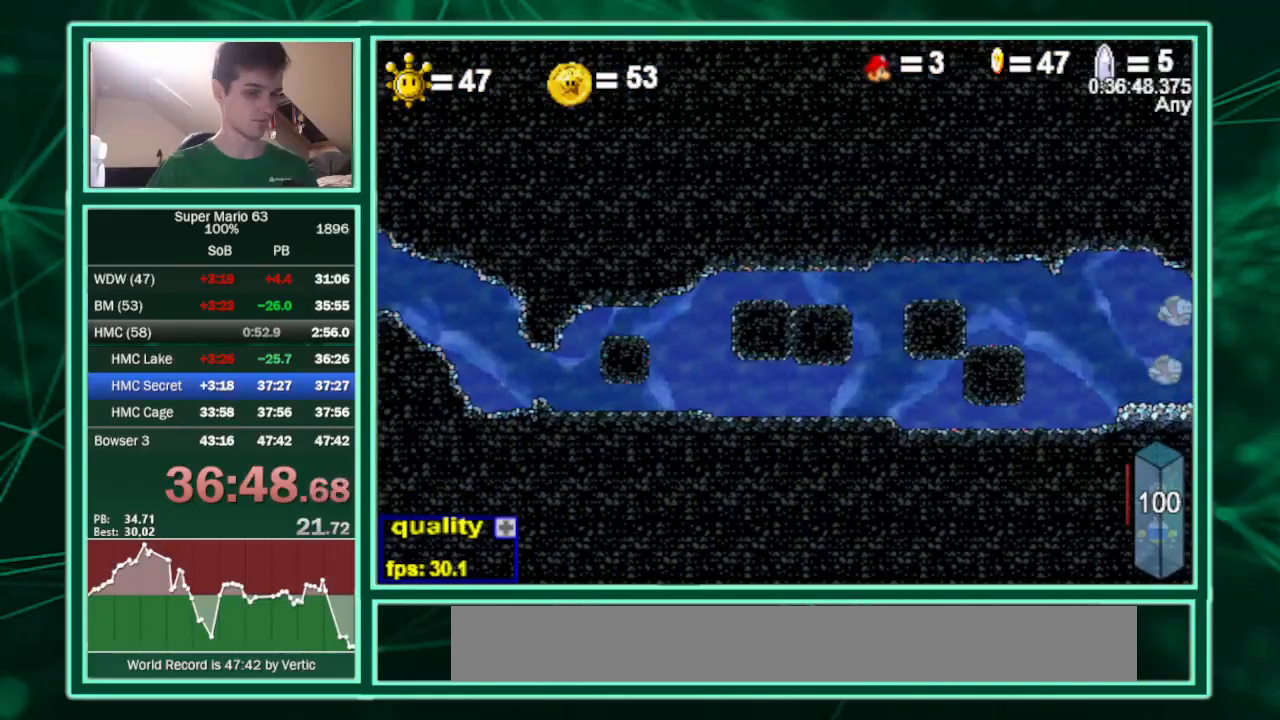
{"keys": [], "events": []}
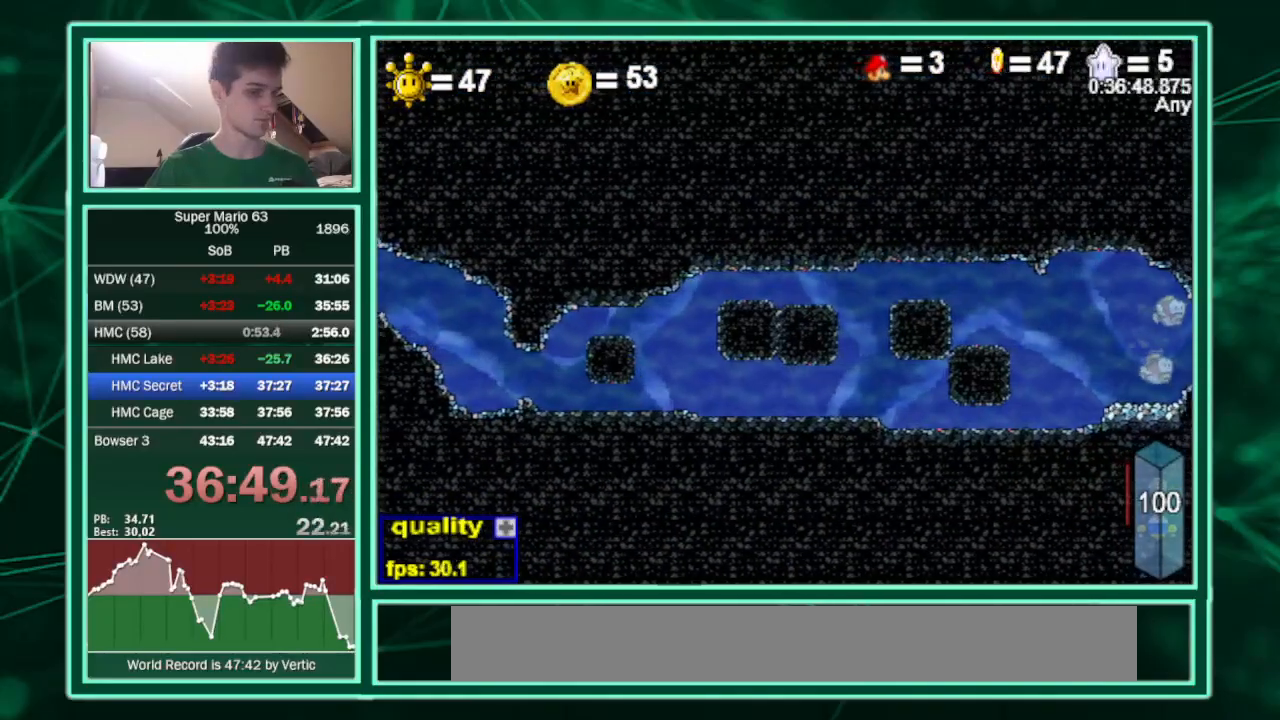
{"keys": ["c", "right"], "events": [[267, "c", "down"], [300, "right", "down"]]}
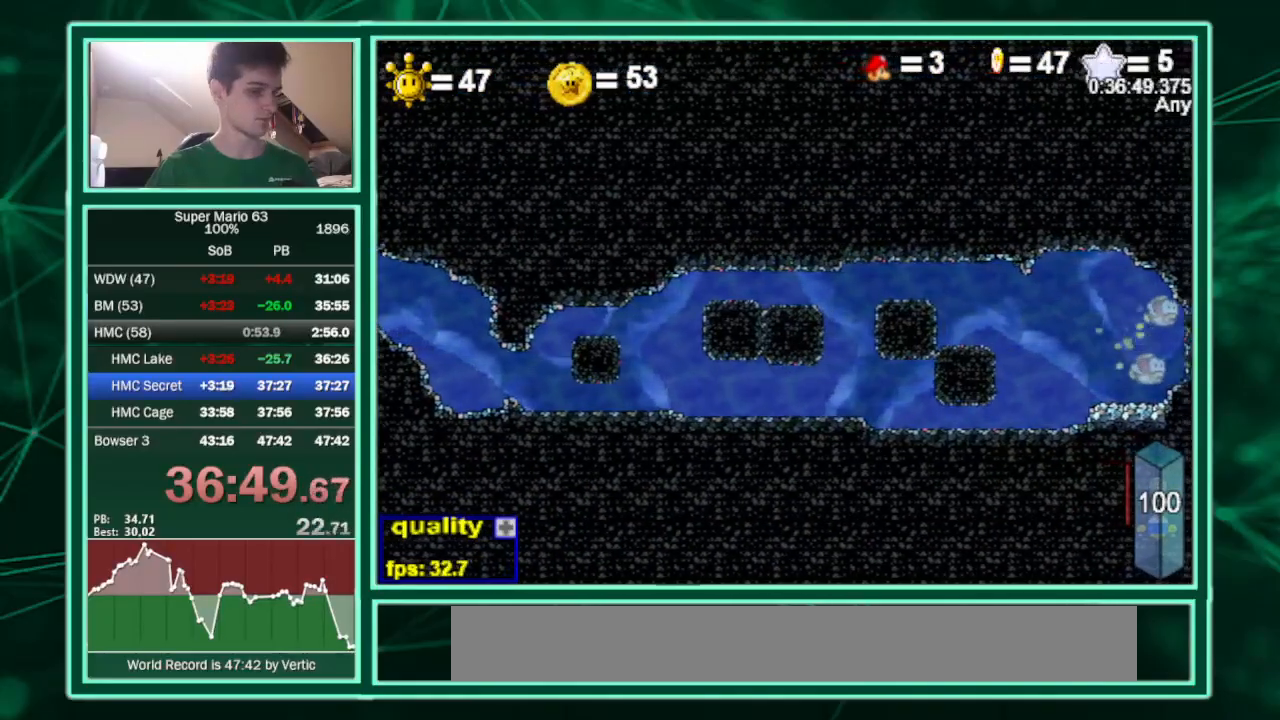
{"keys": ["c", "right"], "events": []}
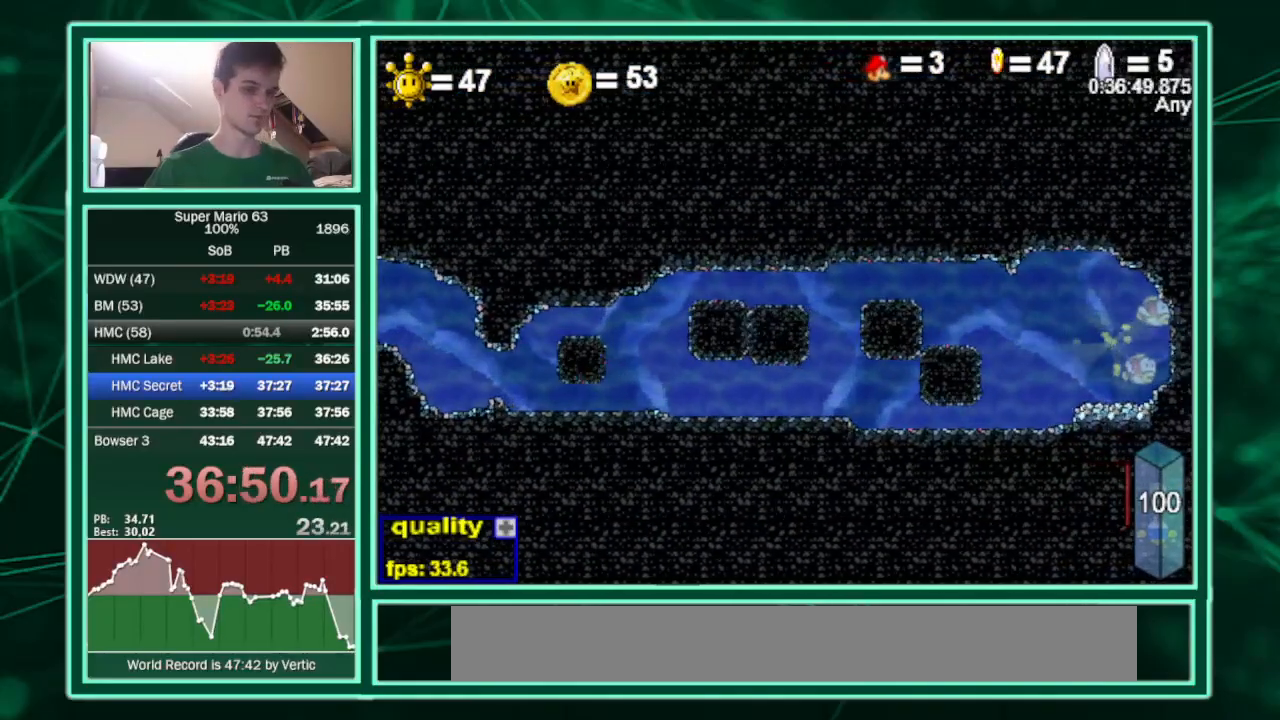
{"keys": ["c", "right"], "events": []}
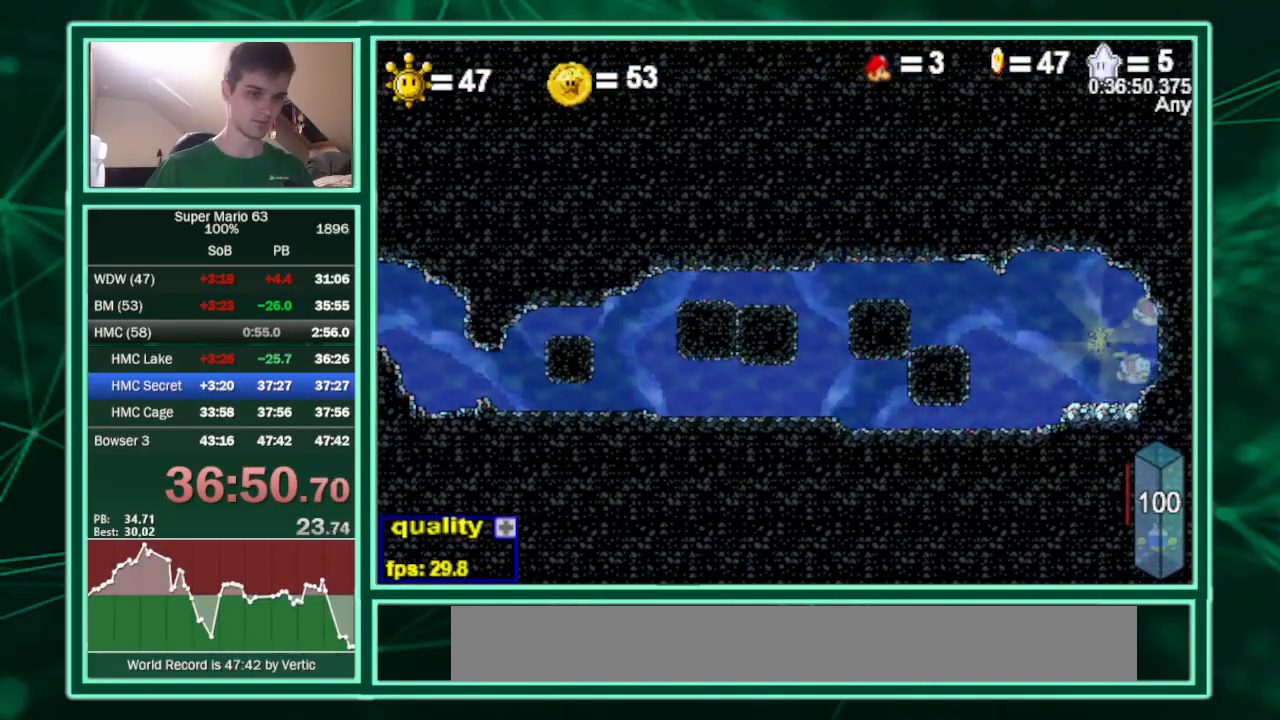
{"keys": ["c", "right"], "events": []}
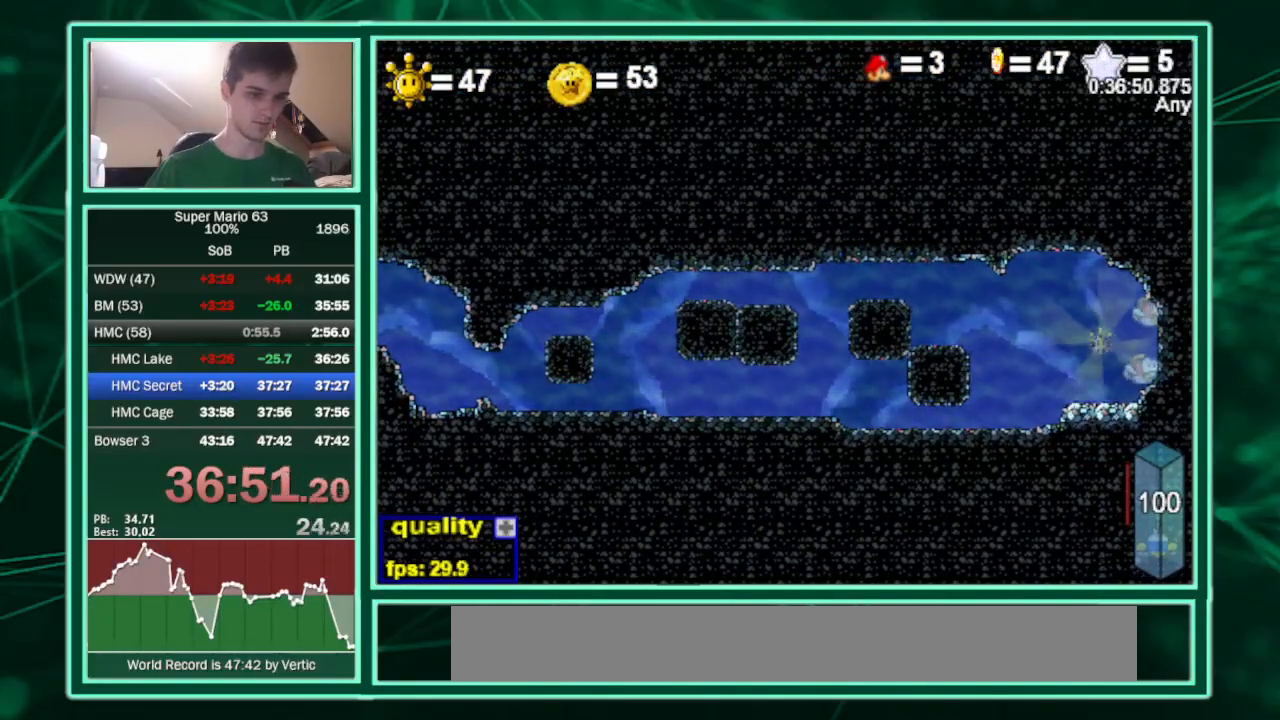
{"keys": ["c", "right"], "events": []}
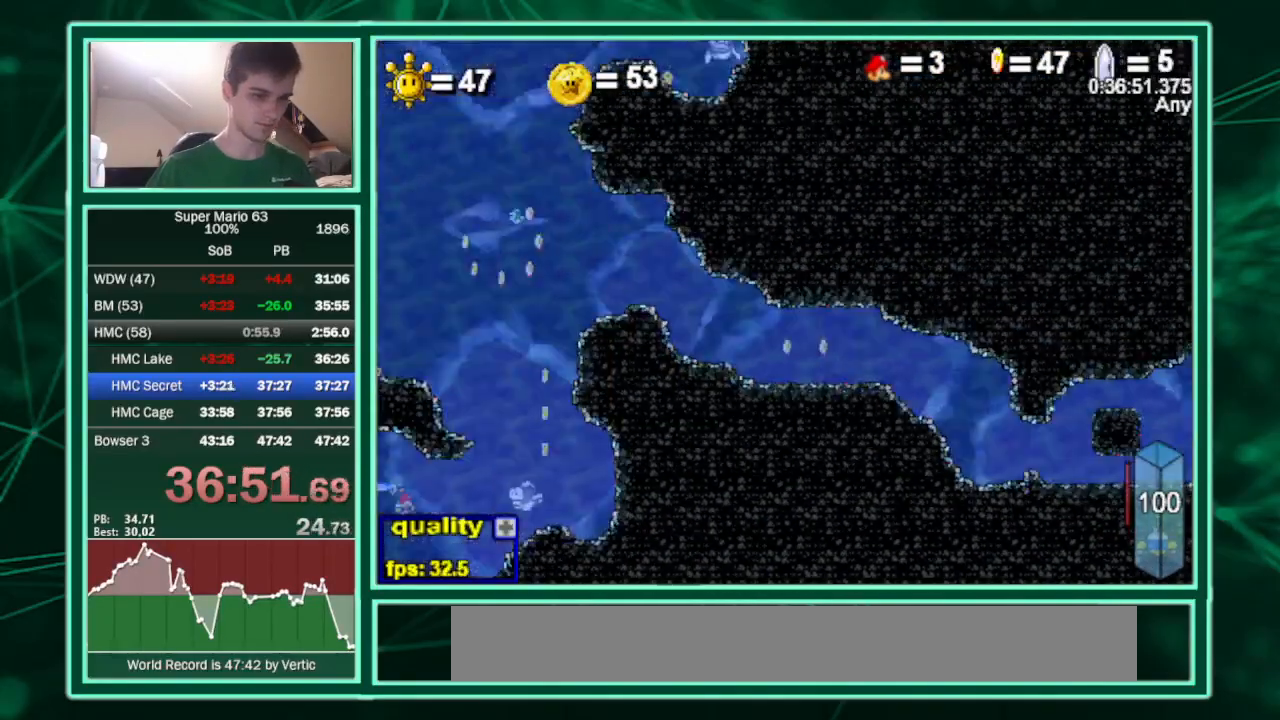
{"keys": ["c", "right"], "events": []}
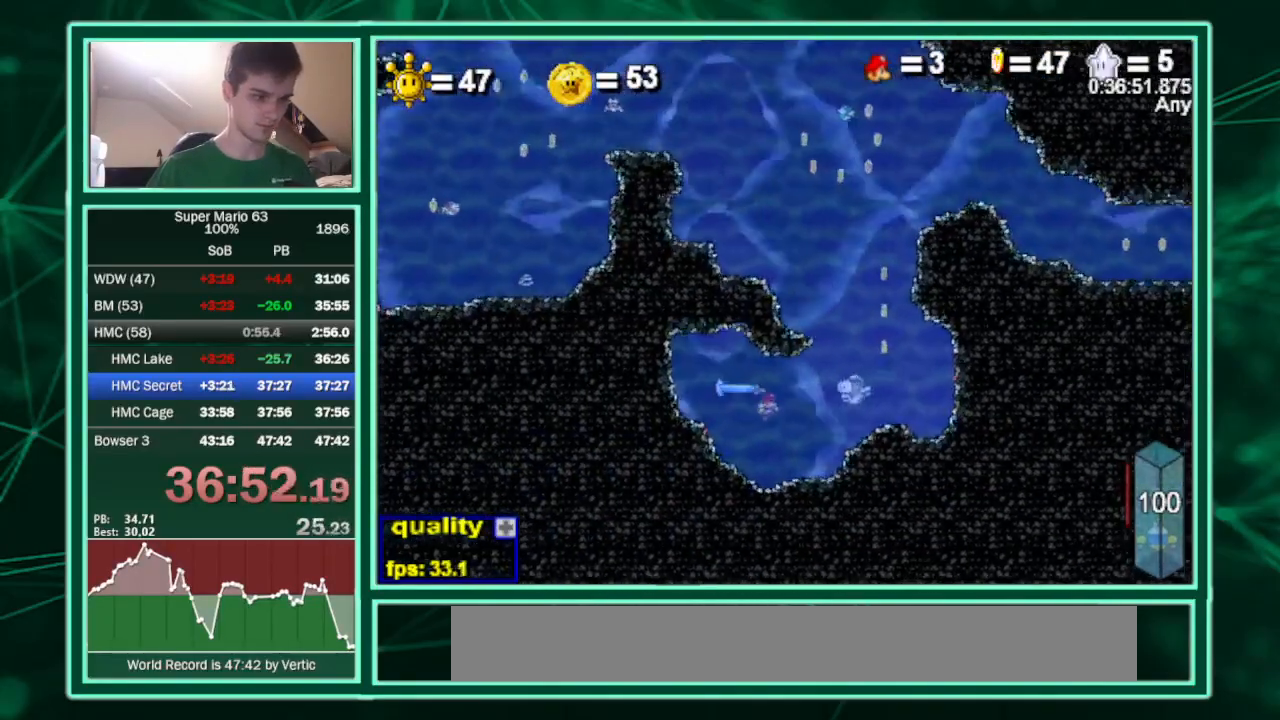
{"keys": ["c", "left", "right", "semicolon"], "events": [[33, "semicolon", "down"], [300, "left", "down"], [300, "right", "up"], [433, "right", "down"]]}
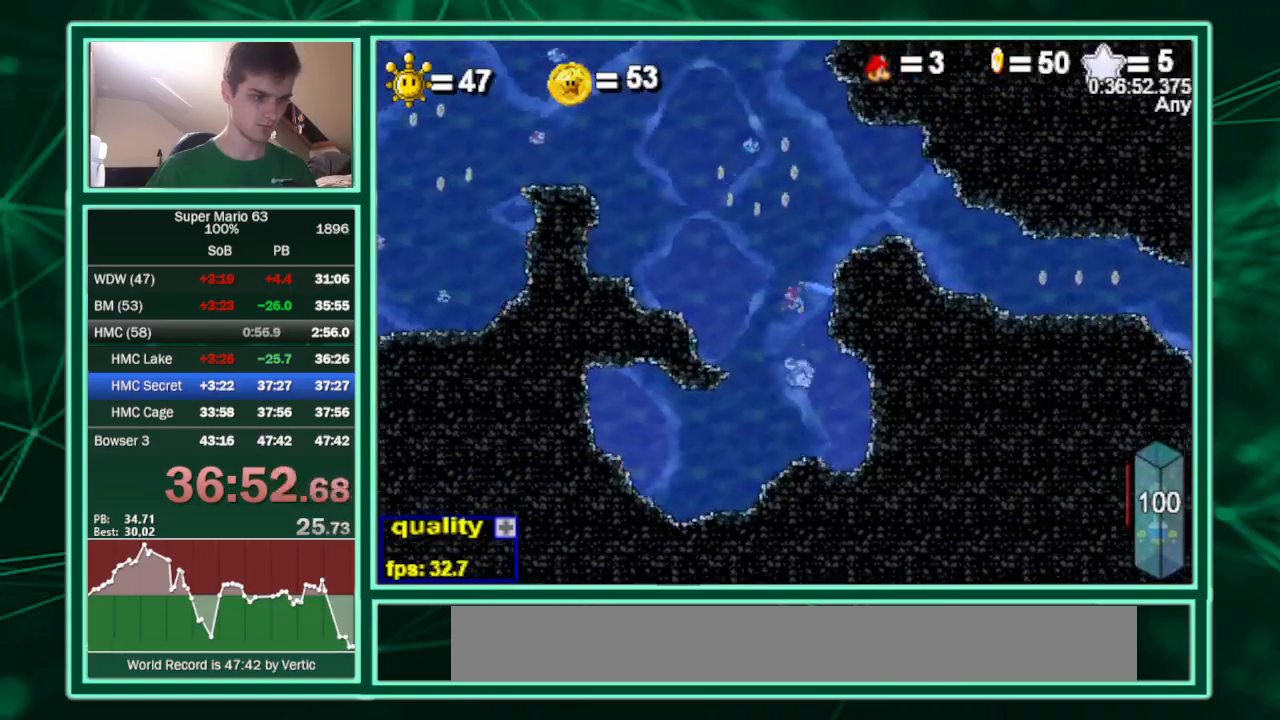
{"keys": ["c", "right"], "events": [[33, "left", "up"], [33, "semicolon", "up"]]}
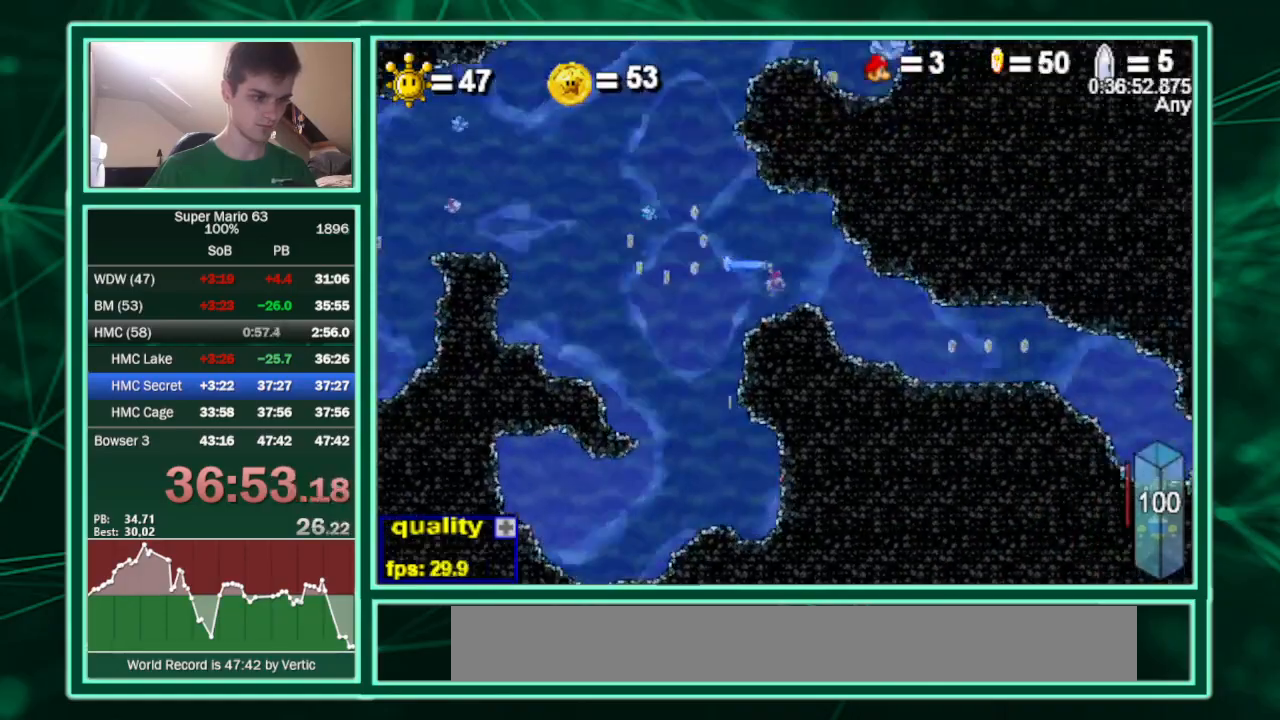
{"keys": ["c", "right"], "events": [[100, "down", "down"], [467, "down", "up"]]}
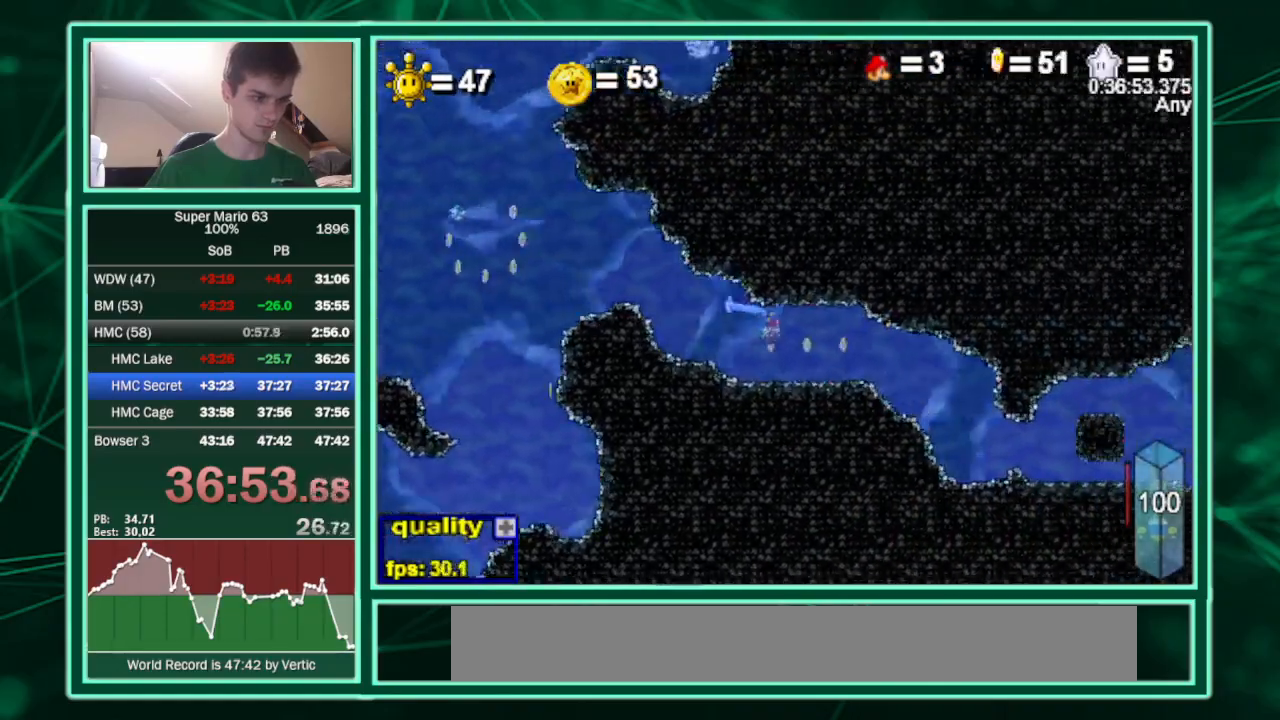
{"keys": ["c", "down", "right"], "events": [[133, "down", "down"], [367, "left", "down"], [367, "right", "up"], [400, "right", "down"], [433, "left", "up"]]}
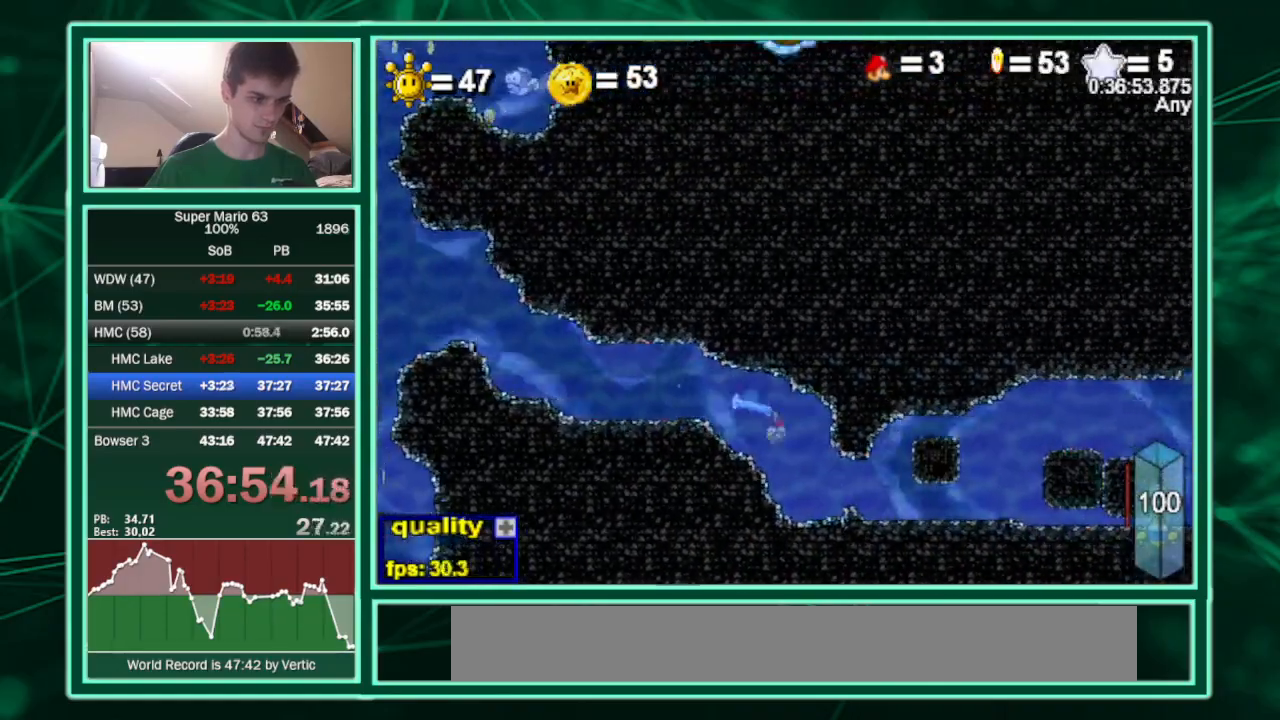
{"keys": ["c", "right", "semicolon"], "events": [[167, "down", "up"], [233, "semicolon", "down"], [333, "left", "down"], [333, "right", "up"], [433, "right", "down"], [467, "left", "up"]]}
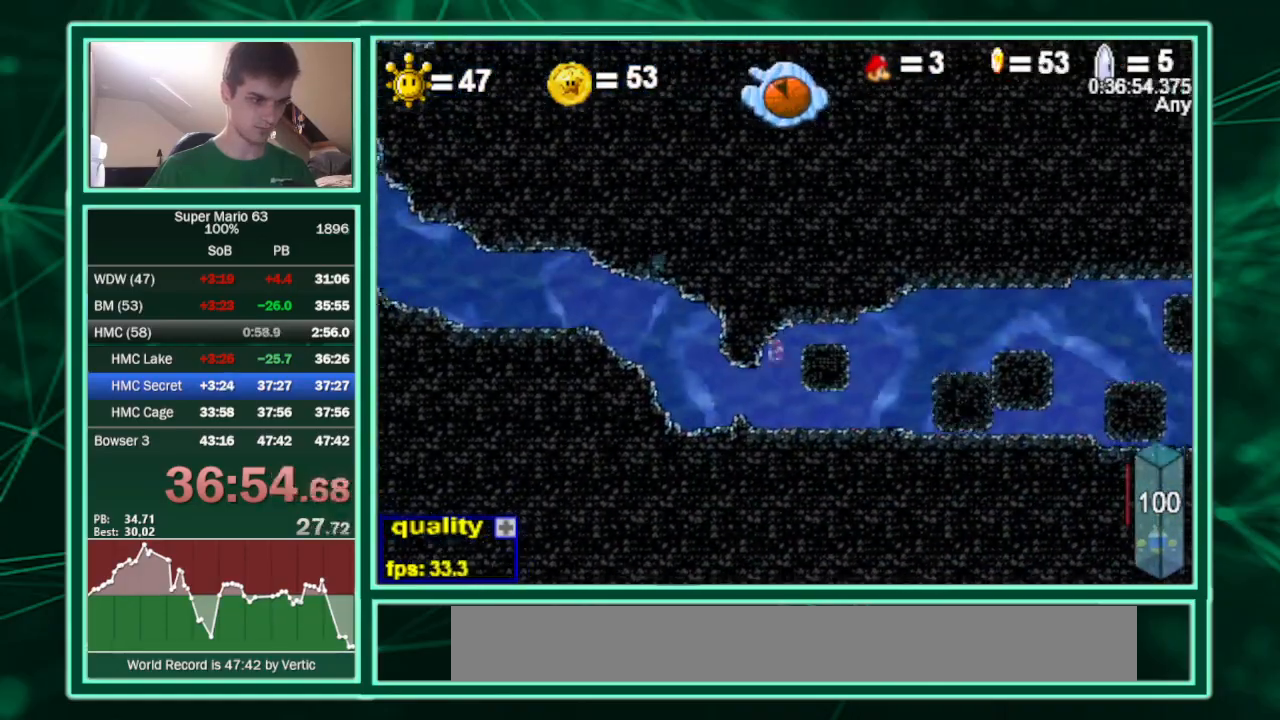
{"keys": ["c", "right", "semicolon"], "events": []}
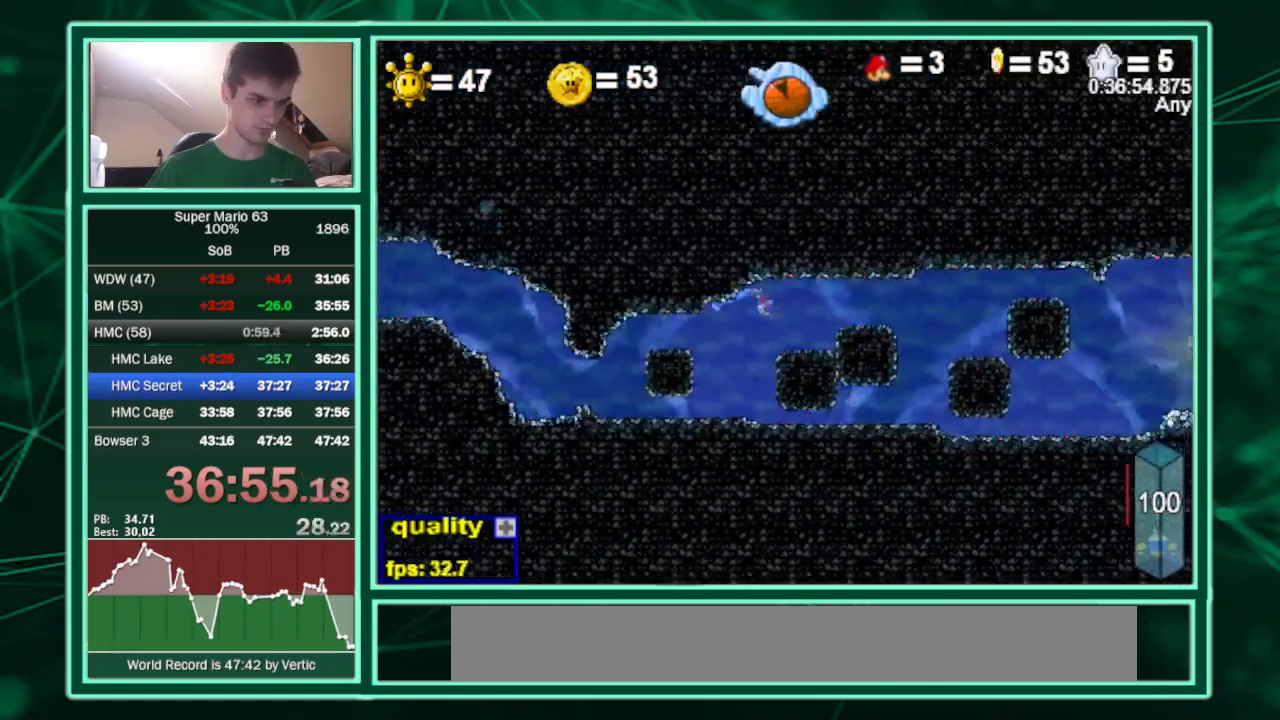
{"keys": ["c", "right"], "events": [[300, "semicolon", "up"]]}
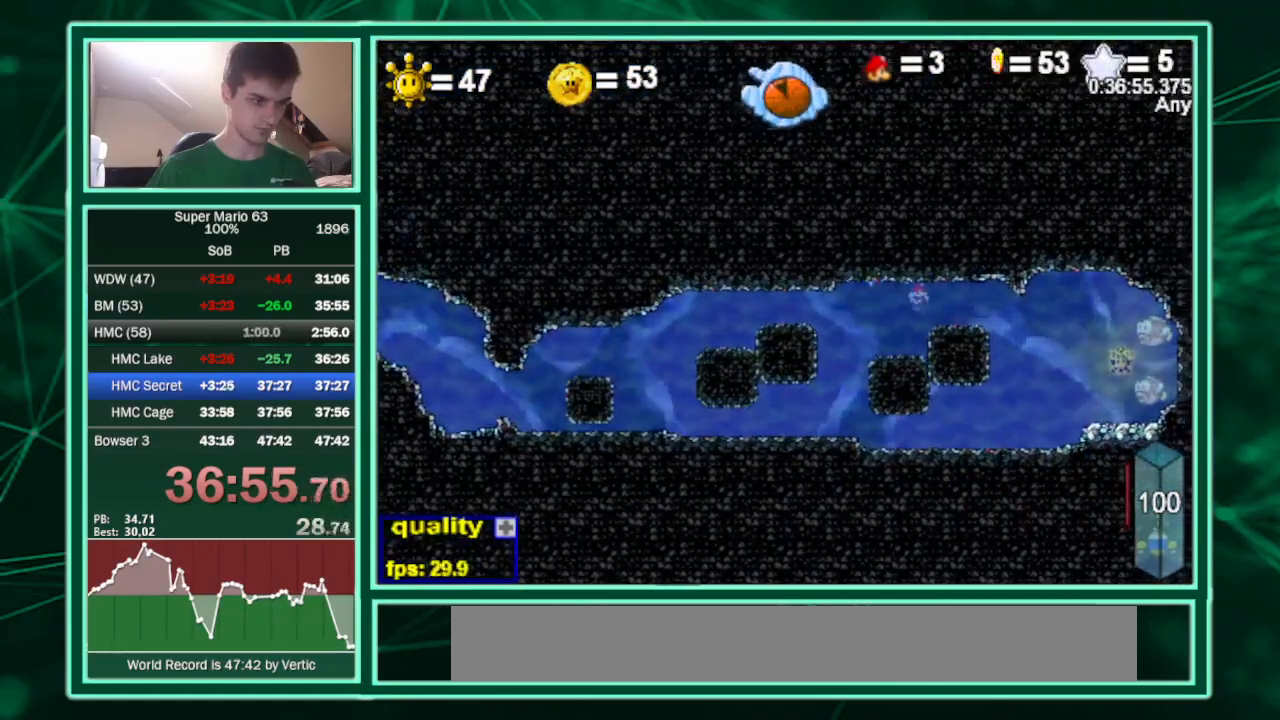
{"keys": ["c", "down", "right"], "events": [[33, "down", "down"]]}